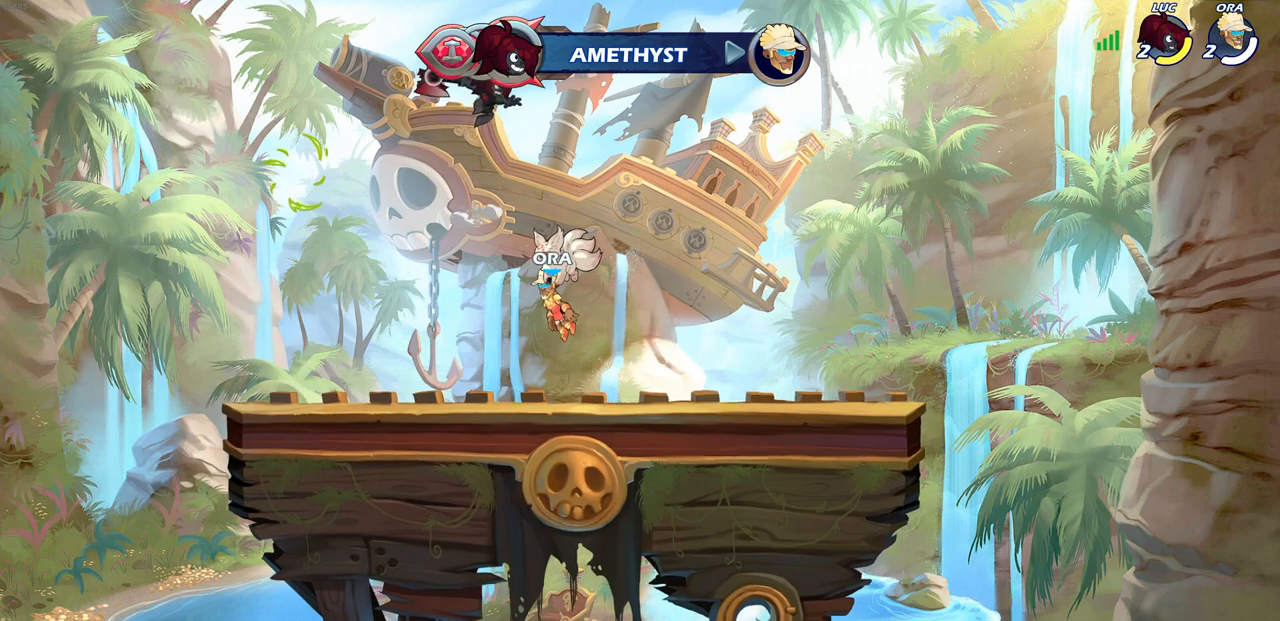
Gameplay with a controller (PlayStation layout); each line is a JSON object with the inputs held at the frame after it. "events" lists button and stick changes between this image and that frame as [ms after this image, input, new state], when the widget could be followed in between. Not read: R3.
{"buttons": [], "left_stick": "down", "right_stick": "center", "events": [[333, "left_stick", "down"]]}
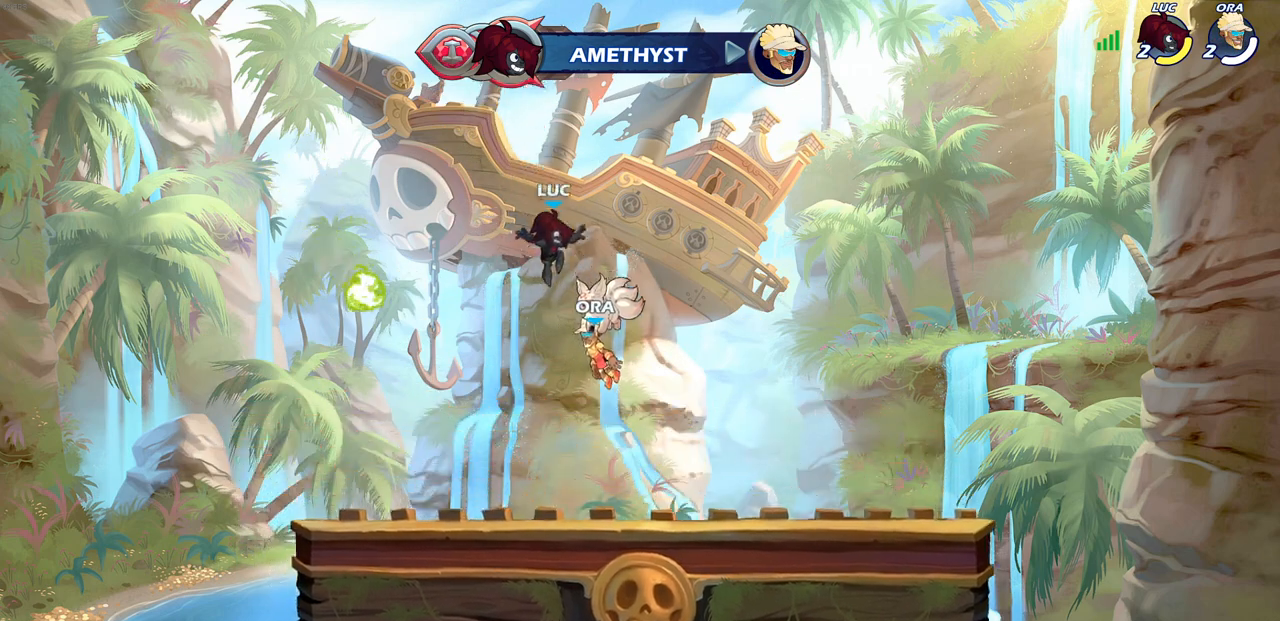
{"buttons": [], "left_stick": "left", "right_stick": "center", "events": [[33, "left_stick", "down-left"], [217, "left_stick", "left"]]}
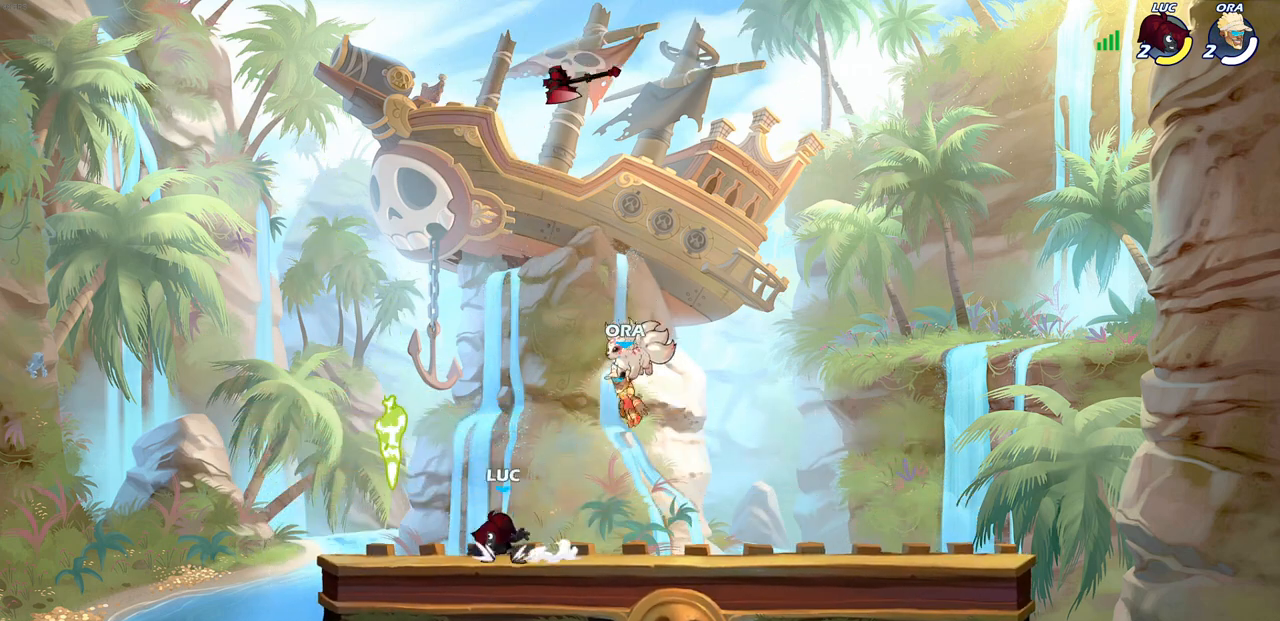
{"buttons": [], "left_stick": "up-right", "right_stick": "center", "events": [[100, "left_stick", "up-right"], [167, "R1", "down"], [200, "CROSS", "down"], [317, "R1", "up"], [333, "CROSS", "up"]]}
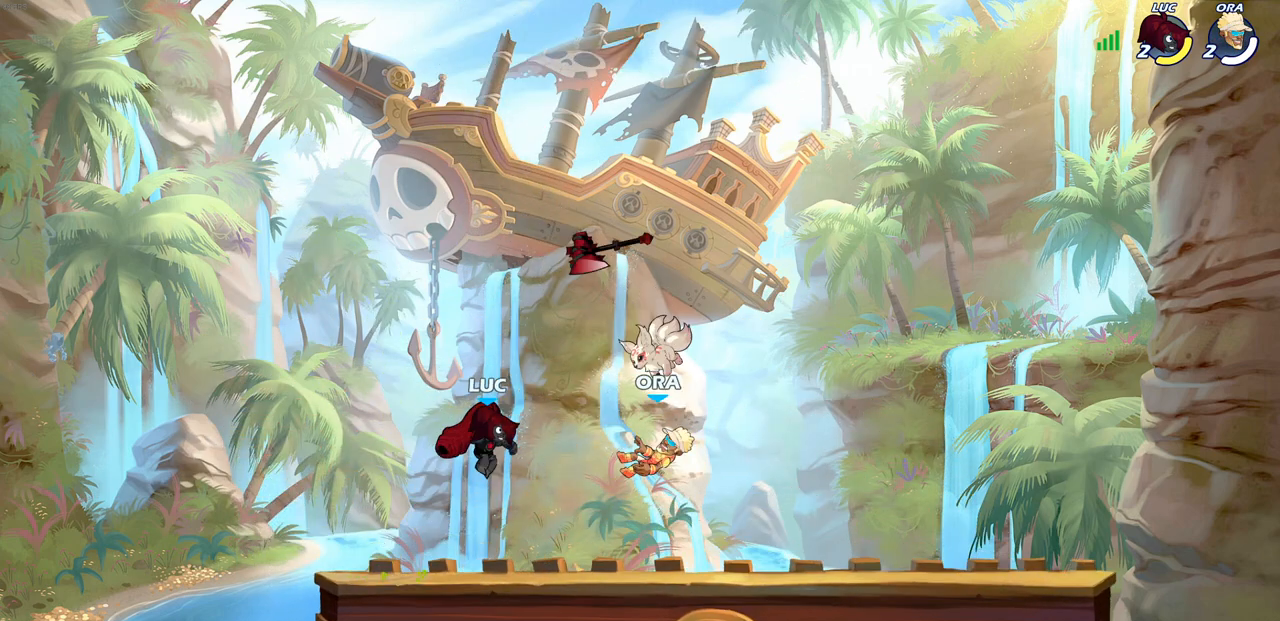
{"buttons": [], "left_stick": "right", "right_stick": "center", "events": [[33, "left_stick", "up"], [83, "R1", "down"], [133, "R1", "up"], [200, "left_stick", "center"], [400, "left_stick", "right"]]}
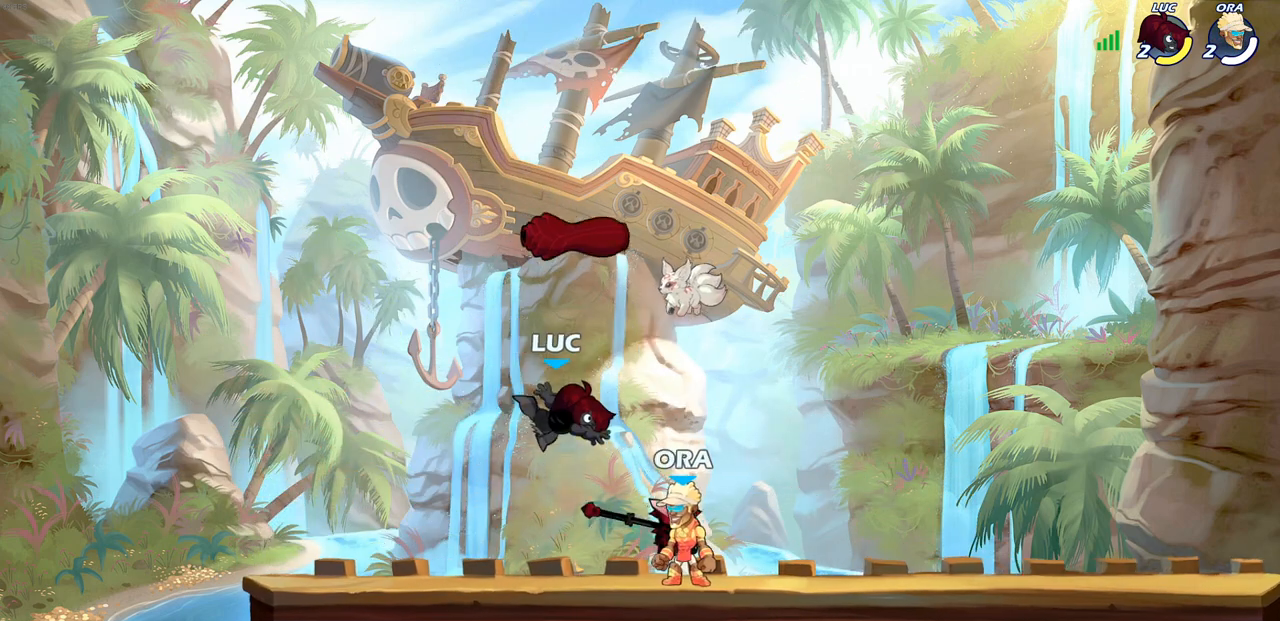
{"buttons": [], "left_stick": "left", "right_stick": "center", "events": [[100, "R1", "down"], [117, "left_stick", "up-right"], [133, "CROSS", "down"], [250, "R1", "up"], [267, "CROSS", "up"], [400, "left_stick", "up-left"], [483, "left_stick", "left"]]}
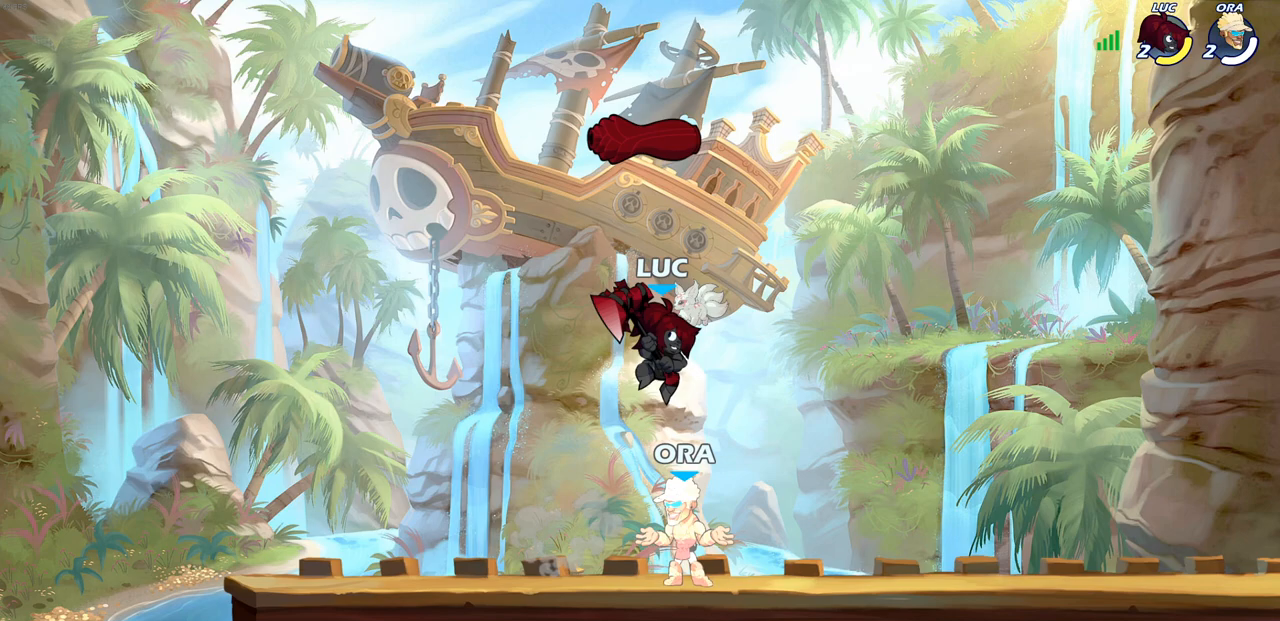
{"buttons": ["SQUARE"], "left_stick": "center", "right_stick": "center", "events": [[17, "left_stick", "down-left"], [367, "left_stick", "down-right"], [467, "SQUARE", "down"], [467, "left_stick", "center"]]}
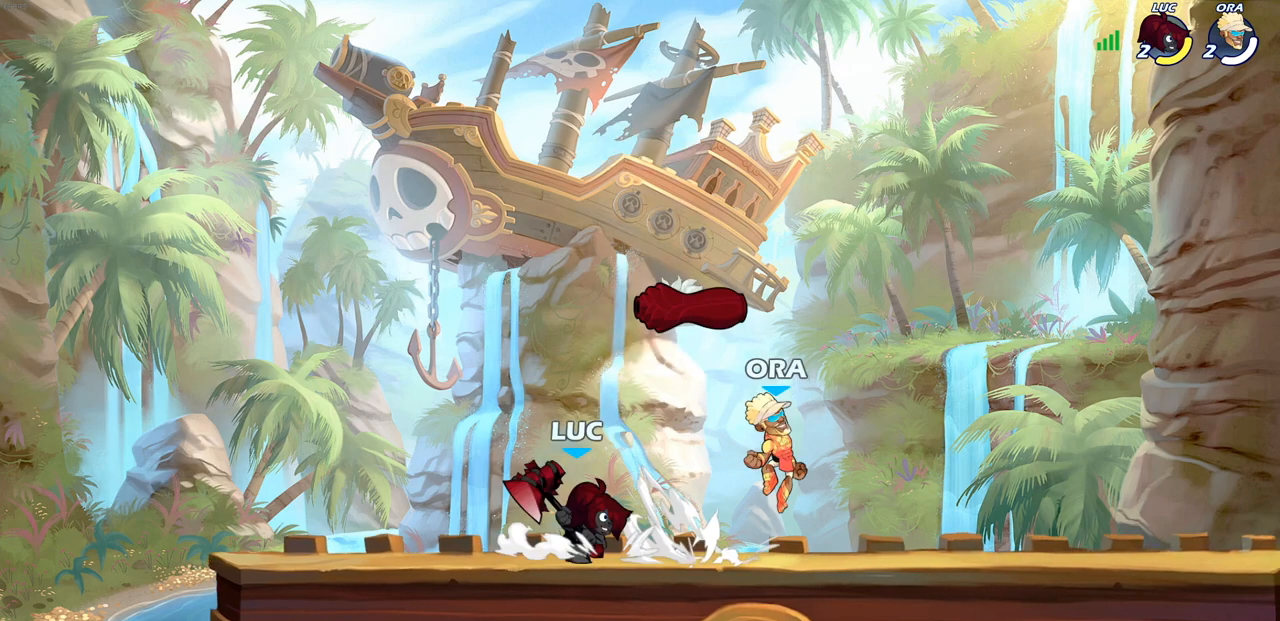
{"buttons": [], "left_stick": "center", "right_stick": "center", "events": [[50, "SQUARE", "up"]]}
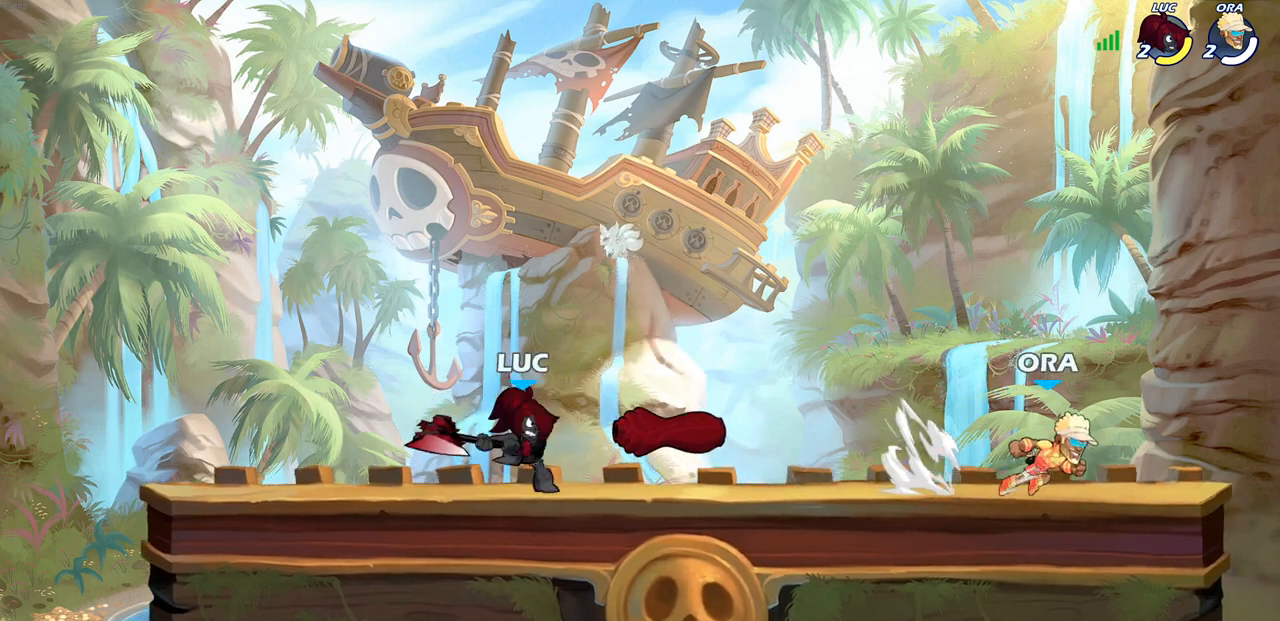
{"buttons": ["SQUARE"], "left_stick": "right", "right_stick": "center", "events": [[117, "left_stick", "right"], [217, "R2", "down"], [367, "SQUARE", "down"], [433, "R2", "up"]]}
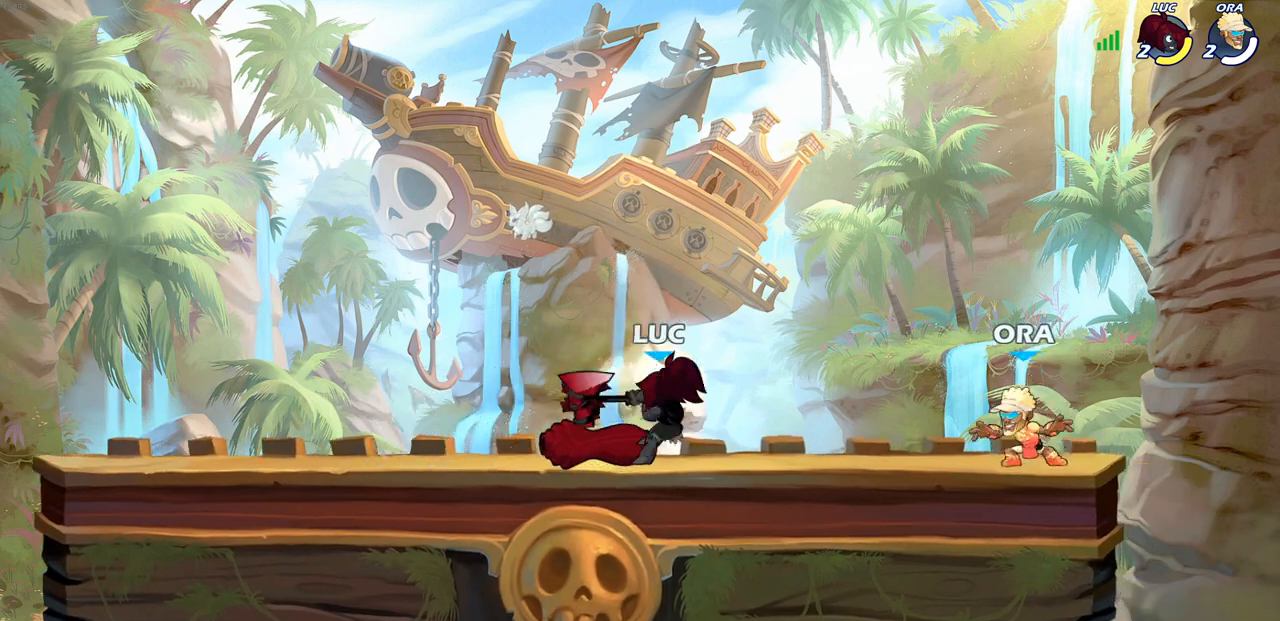
{"buttons": [], "left_stick": "center", "right_stick": "center", "events": [[50, "SQUARE", "up"], [100, "left_stick", "center"]]}
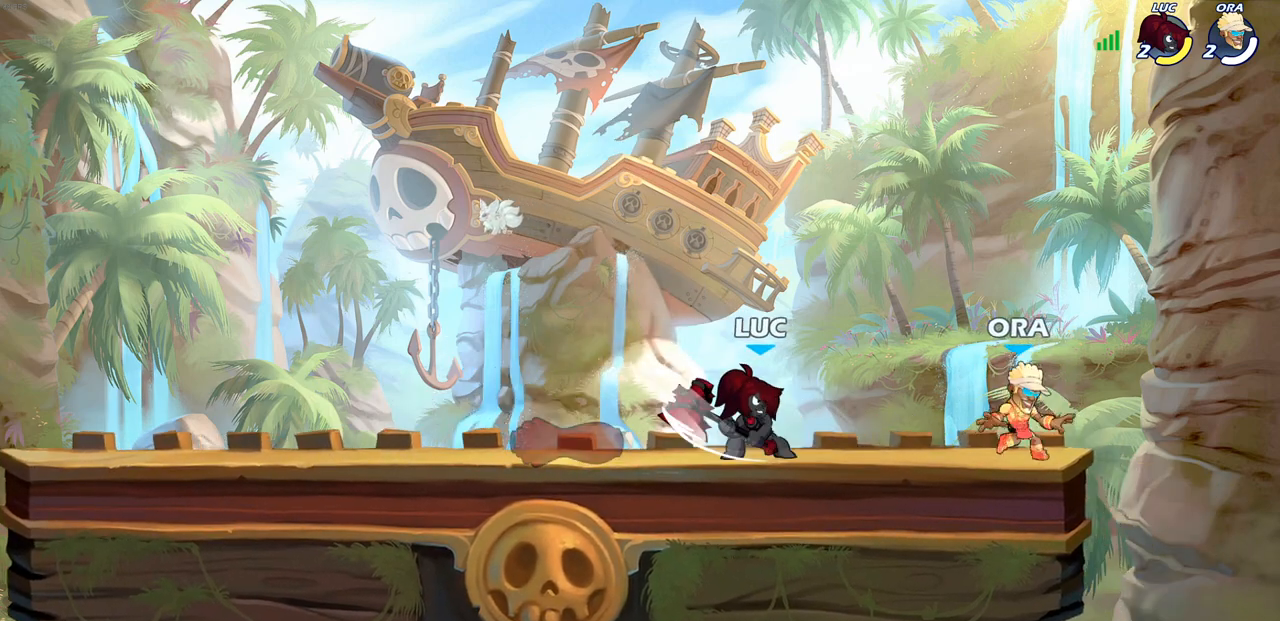
{"buttons": [], "left_stick": "center", "right_stick": "center", "events": [[50, "SQUARE", "down"], [50, "left_stick", "down"], [133, "SQUARE", "up"], [233, "left_stick", "center"]]}
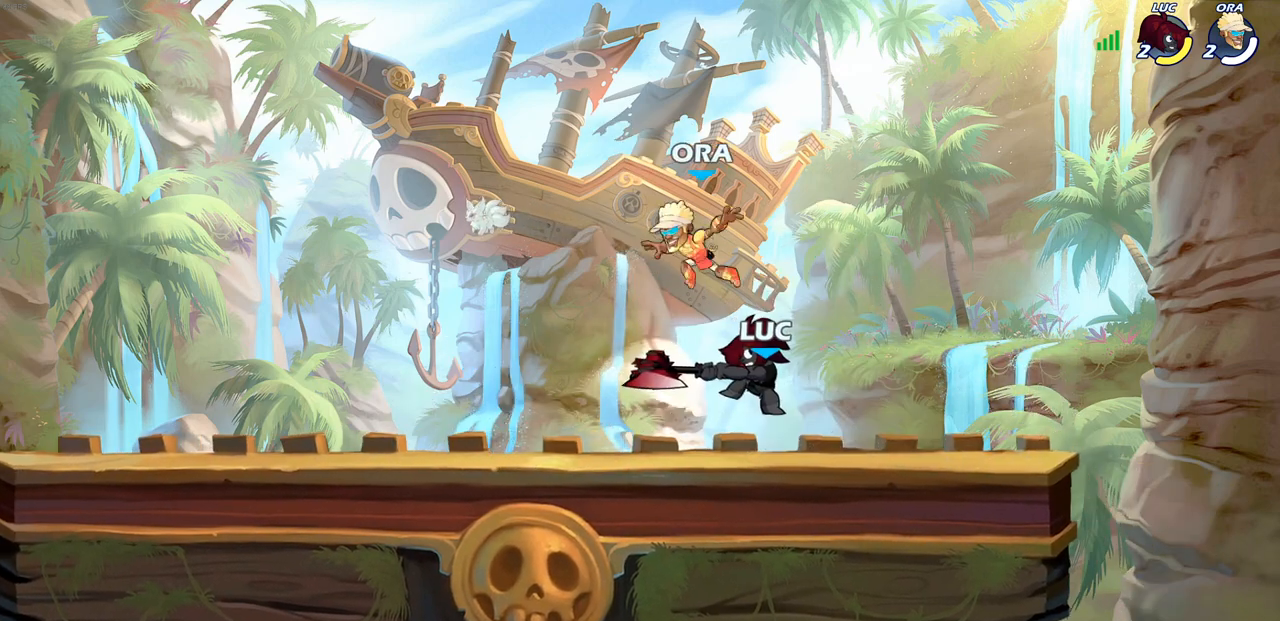
{"buttons": [], "left_stick": "down-left", "right_stick": "center", "events": [[150, "left_stick", "up-right"], [200, "CROSS", "down"], [250, "R2", "down"], [367, "left_stick", "up-left"], [400, "CROSS", "up"], [417, "R2", "up"], [450, "left_stick", "down-left"]]}
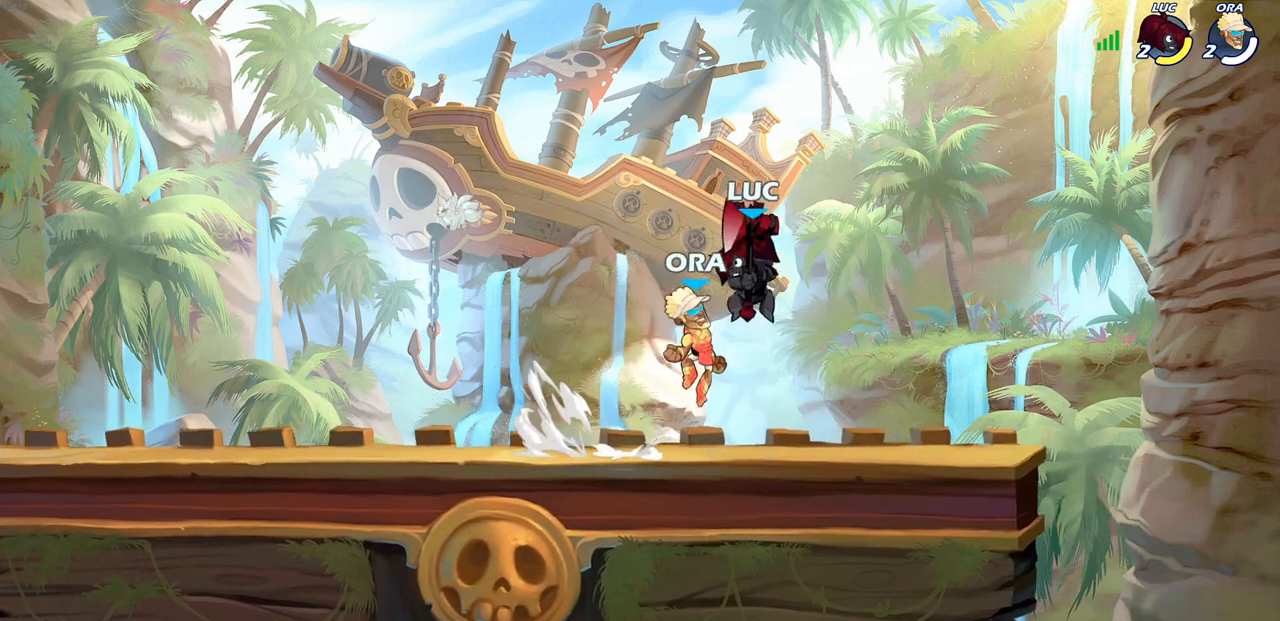
{"buttons": [], "left_stick": "down-left", "right_stick": "center", "events": [[33, "SQUARE", "down"], [133, "SQUARE", "up"]]}
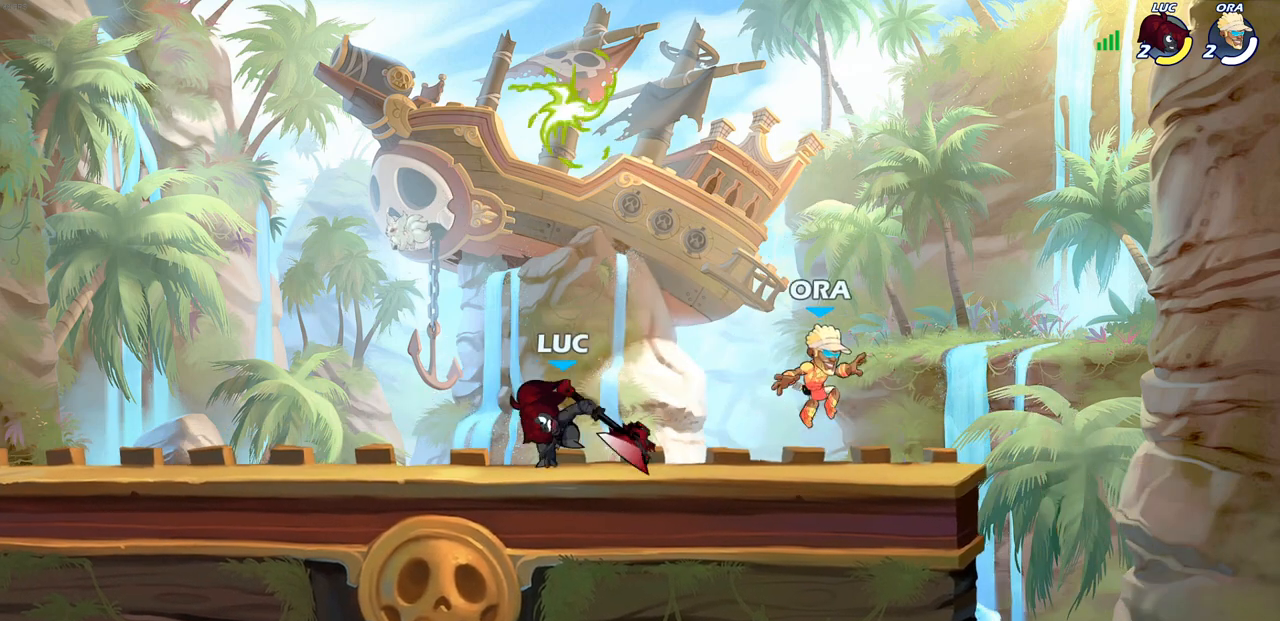
{"buttons": [], "left_stick": "center", "right_stick": "center", "events": [[33, "left_stick", "down-right"], [217, "left_stick", "down"], [233, "SQUARE", "down"], [317, "SQUARE", "up"], [350, "left_stick", "center"]]}
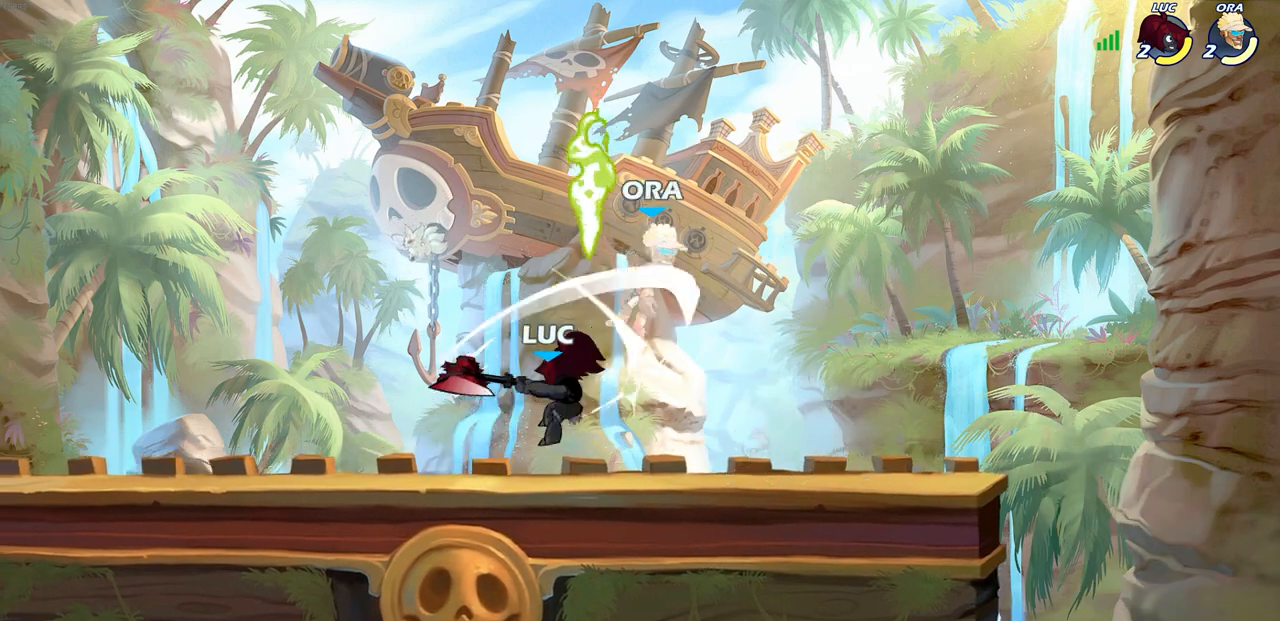
{"buttons": [], "left_stick": "up-right", "right_stick": "center", "events": [[283, "CROSS", "down"], [333, "SQUARE", "down"], [333, "left_stick", "up-right"], [367, "CROSS", "up"], [400, "SQUARE", "up"]]}
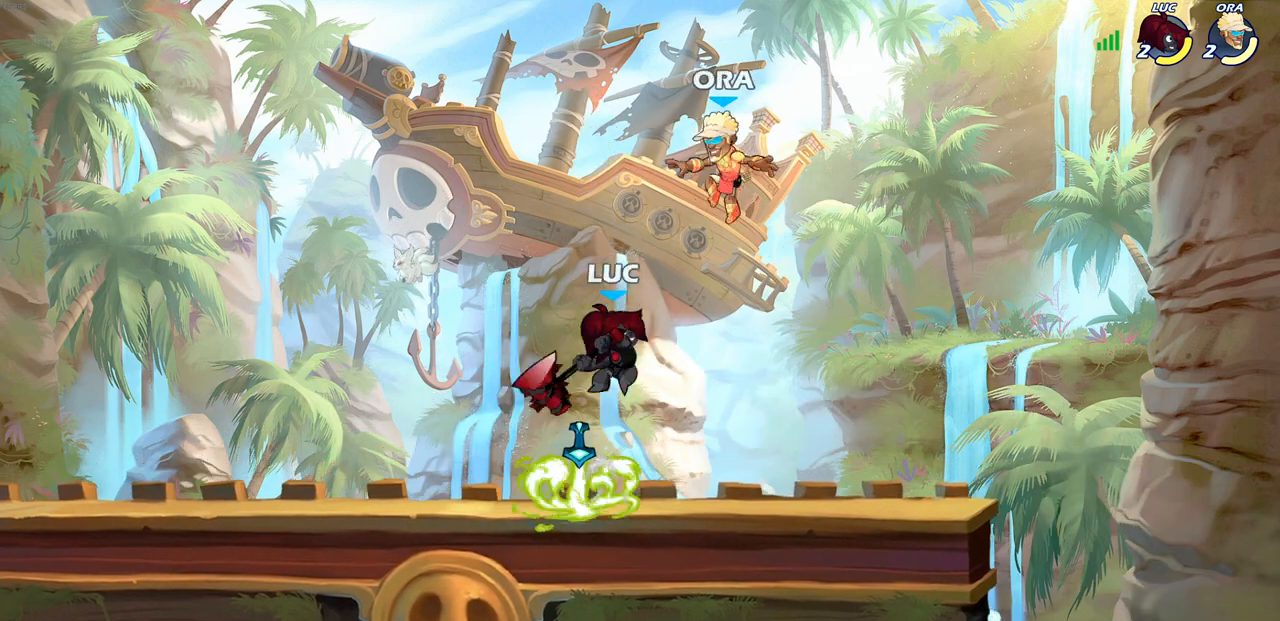
{"buttons": ["R1"], "left_stick": "left", "right_stick": "center", "events": [[233, "left_stick", "left"], [483, "R1", "down"]]}
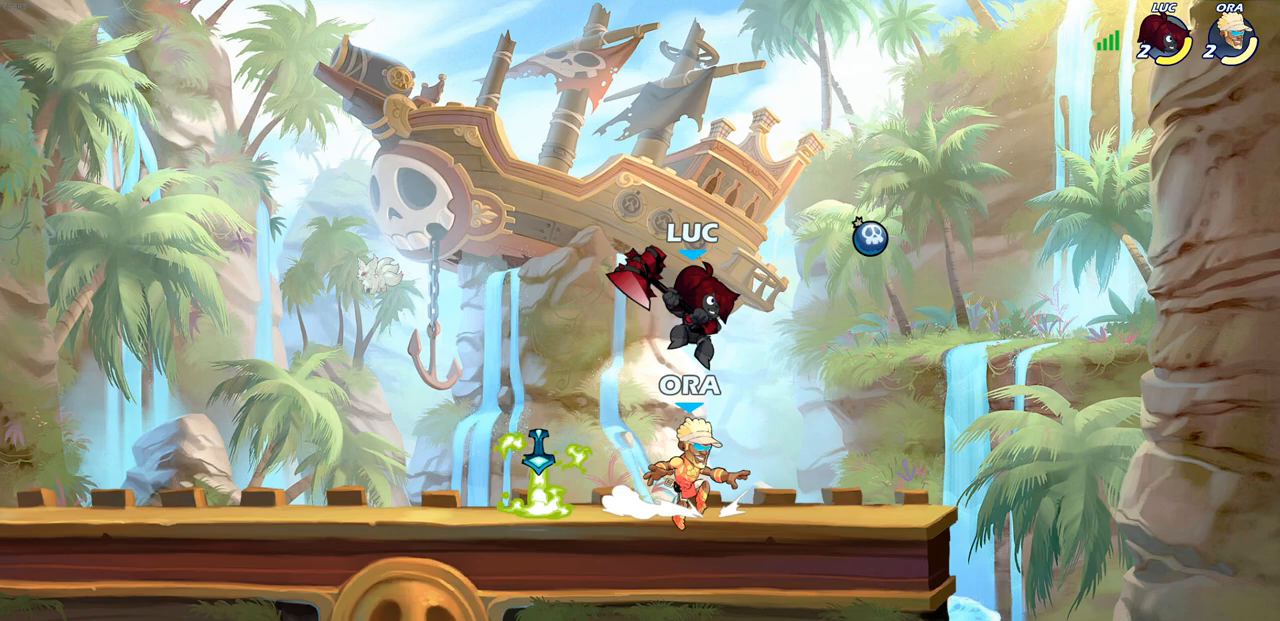
{"buttons": [], "left_stick": "center", "right_stick": "center", "events": [[67, "R1", "up"], [100, "left_stick", "center"]]}
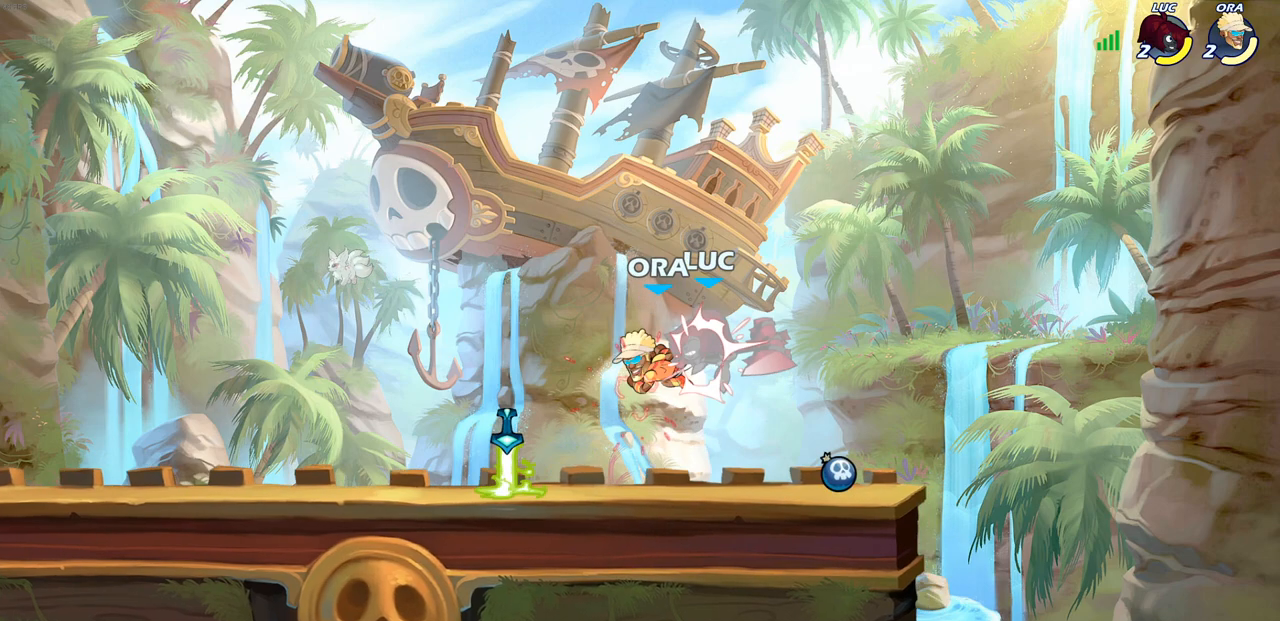
{"buttons": [], "left_stick": "left", "right_stick": "center", "events": [[333, "left_stick", "left"]]}
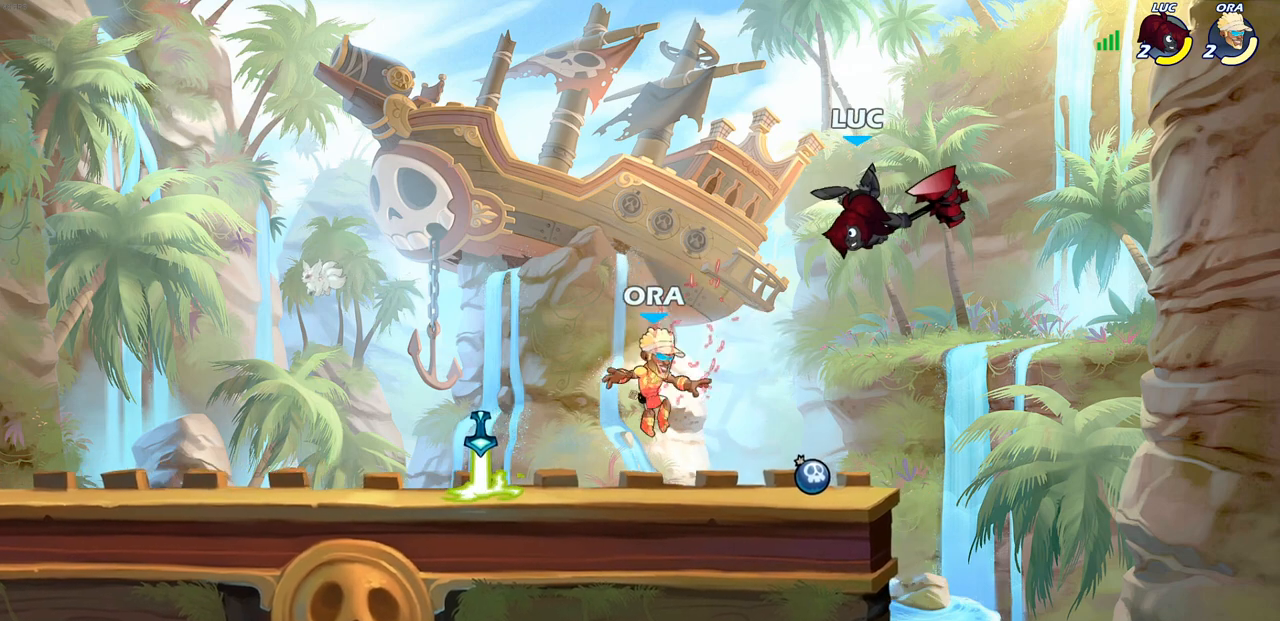
{"buttons": [], "left_stick": "up-left", "right_stick": "center", "events": [[50, "R2", "down"], [250, "R2", "up"], [317, "CROSS", "down"], [400, "left_stick", "up-left"], [450, "CROSS", "up"]]}
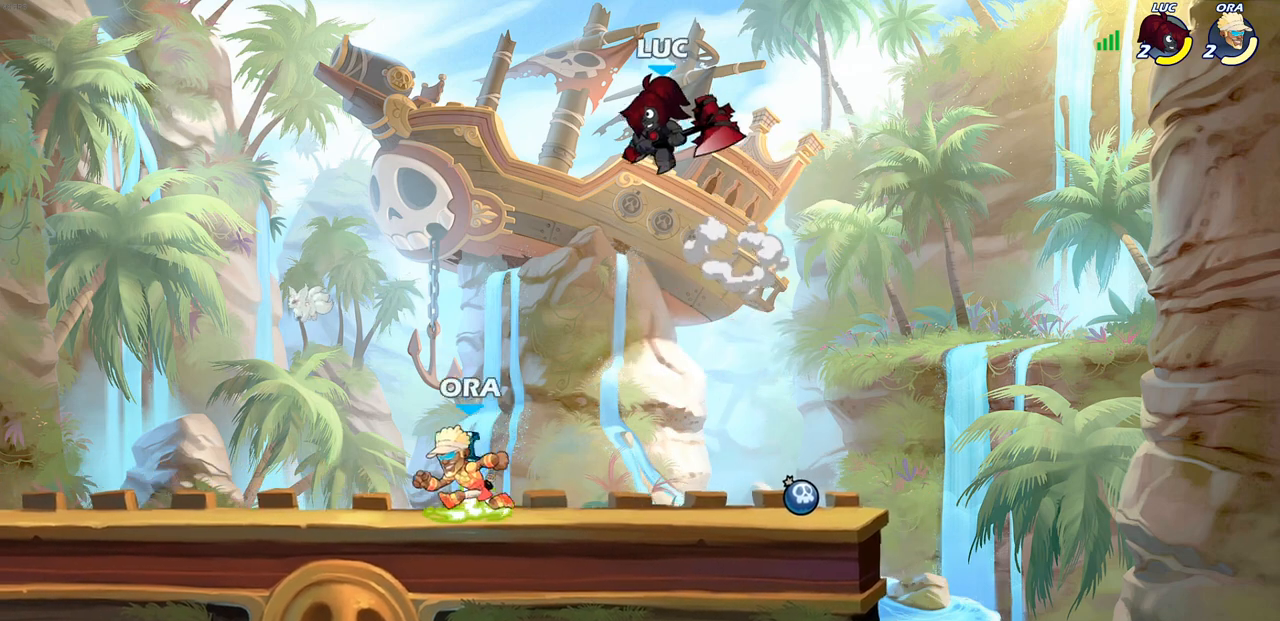
{"buttons": [], "left_stick": "up-left", "right_stick": "center", "events": [[100, "left_stick", "center"], [150, "left_stick", "up-right"], [500, "left_stick", "up-left"]]}
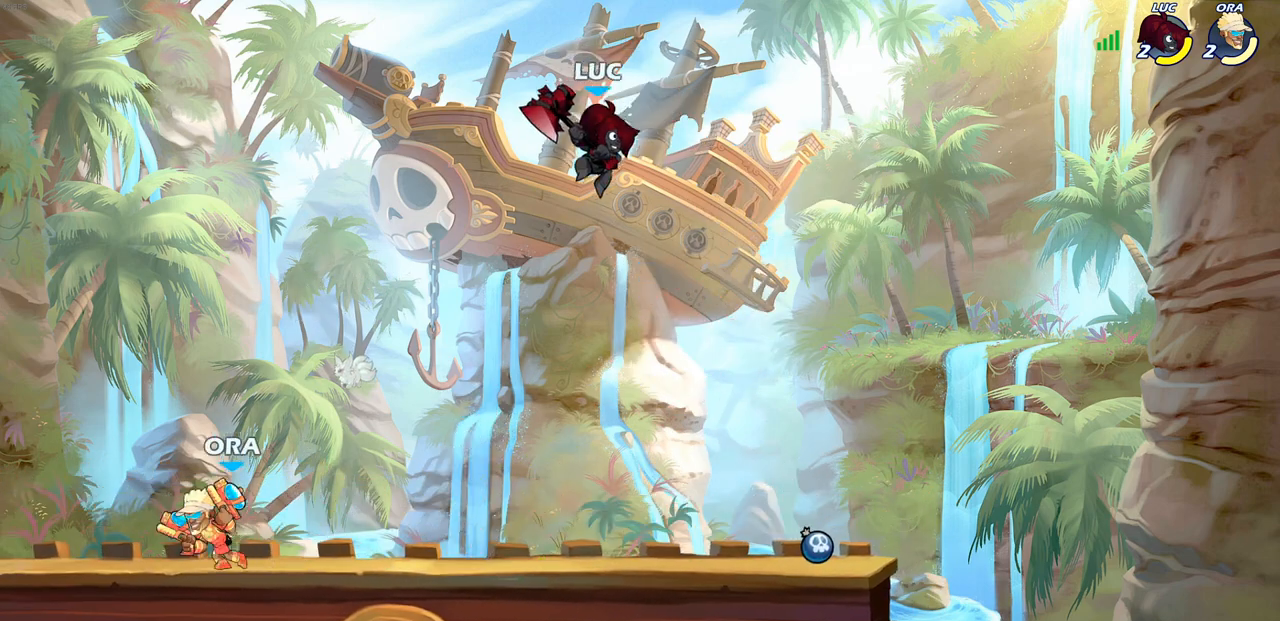
{"buttons": [], "left_stick": "left", "right_stick": "center", "events": [[33, "left_stick", "left"], [350, "CROSS", "down"], [500, "CROSS", "up"]]}
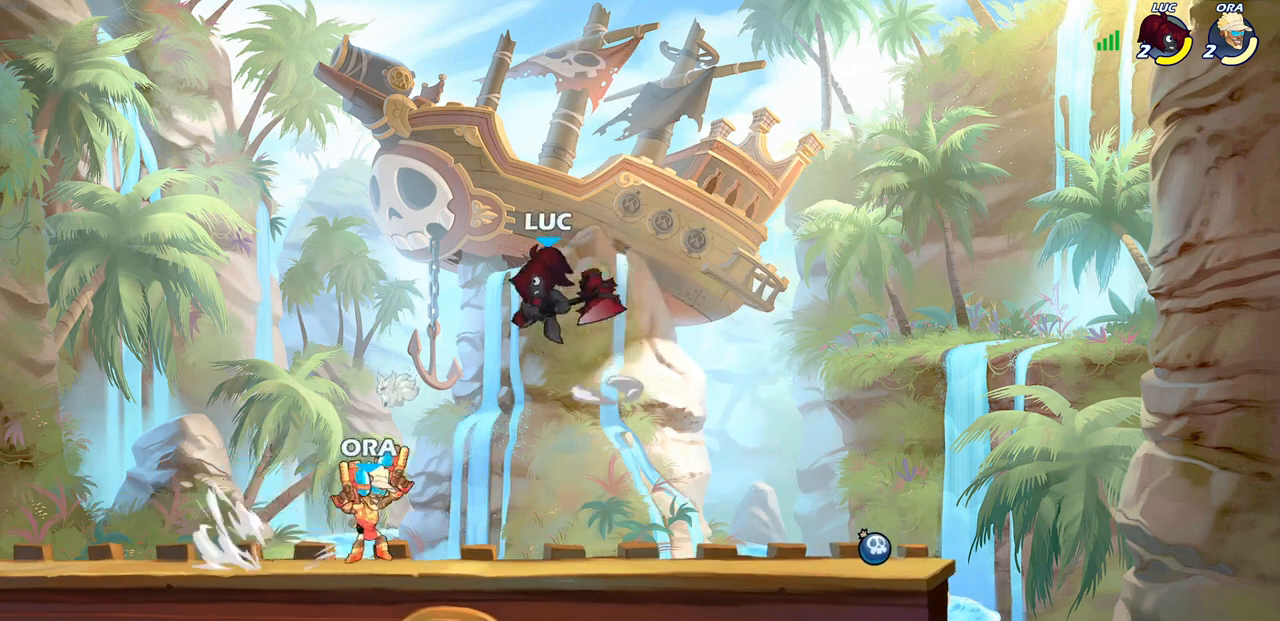
{"buttons": [], "left_stick": "down-left", "right_stick": "center", "events": [[17, "left_stick", "up"], [100, "left_stick", "right"], [183, "left_stick", "down"], [317, "SQUARE", "down"], [417, "SQUARE", "up"], [417, "left_stick", "down-left"]]}
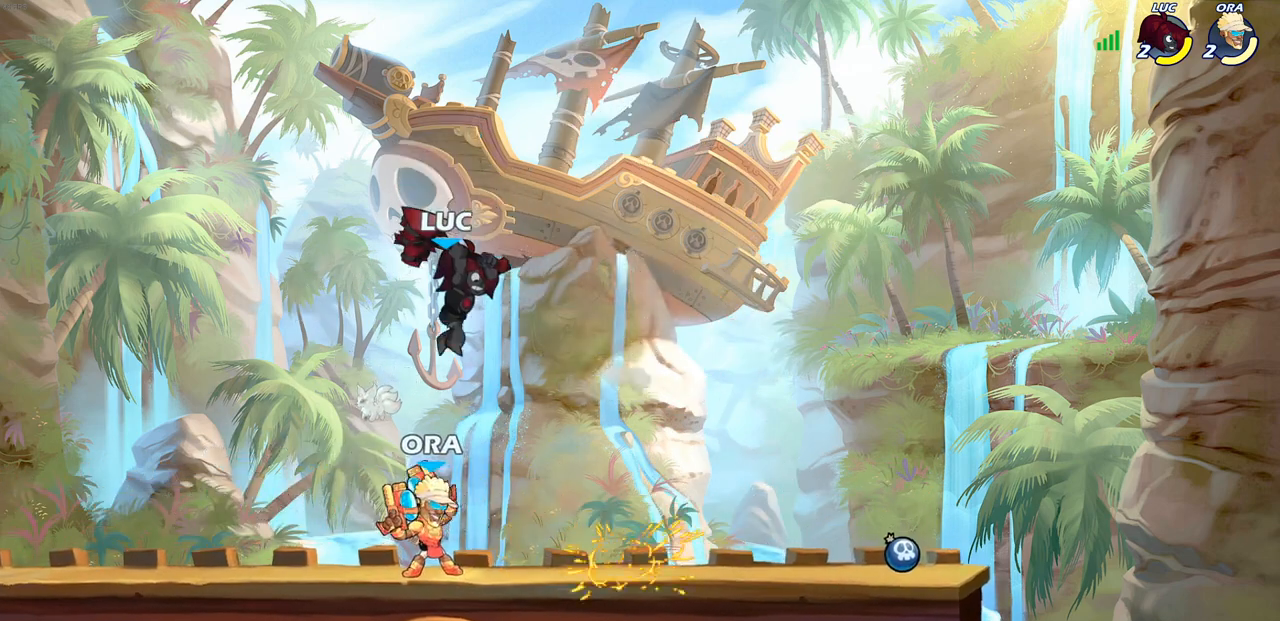
{"buttons": [], "left_stick": "left", "right_stick": "center", "events": [[183, "left_stick", "left"], [333, "left_stick", "up-right"], [383, "CROSS", "down"], [417, "SQUARE", "down"], [450, "CROSS", "up"], [467, "SQUARE", "up"], [467, "left_stick", "left"]]}
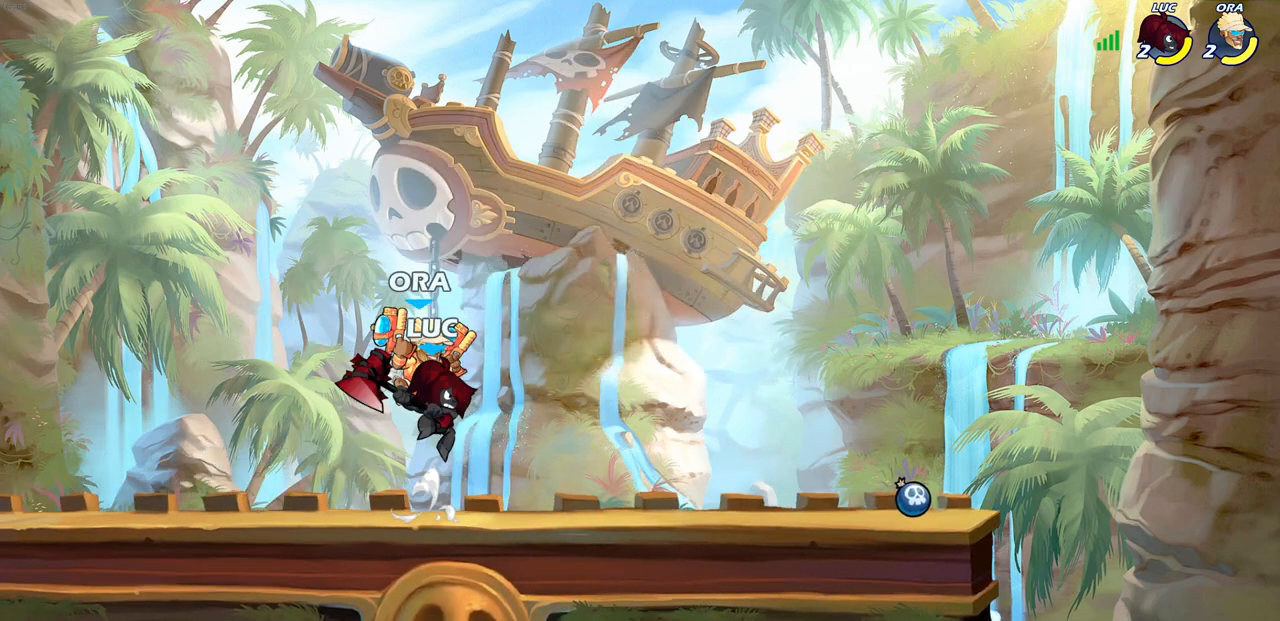
{"buttons": [], "left_stick": "left", "right_stick": "center", "events": [[17, "L3", "down"], [267, "L3", "up"]]}
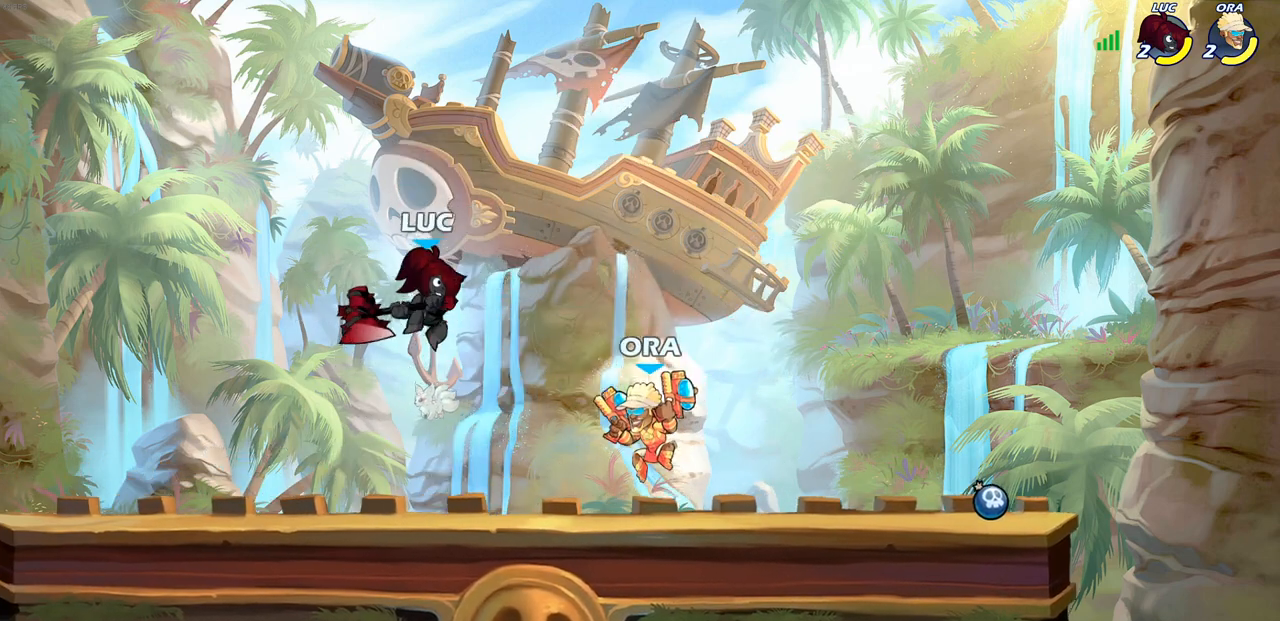
{"buttons": [], "left_stick": "up-right", "right_stick": "center", "events": [[33, "left_stick", "down-left"], [267, "left_stick", "left"], [383, "left_stick", "up-left"], [500, "left_stick", "up-right"]]}
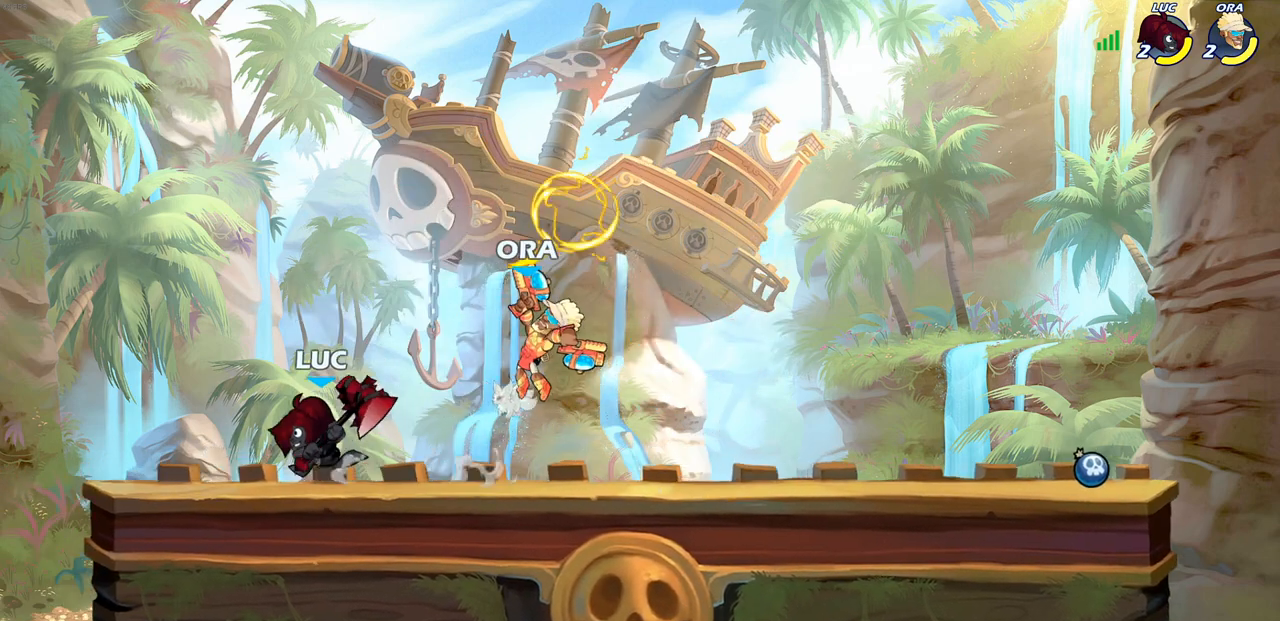
{"buttons": [], "left_stick": "center", "right_stick": "center", "events": [[117, "left_stick", "down"], [150, "CIRCLE", "down"], [200, "CIRCLE", "up"], [233, "left_stick", "center"]]}
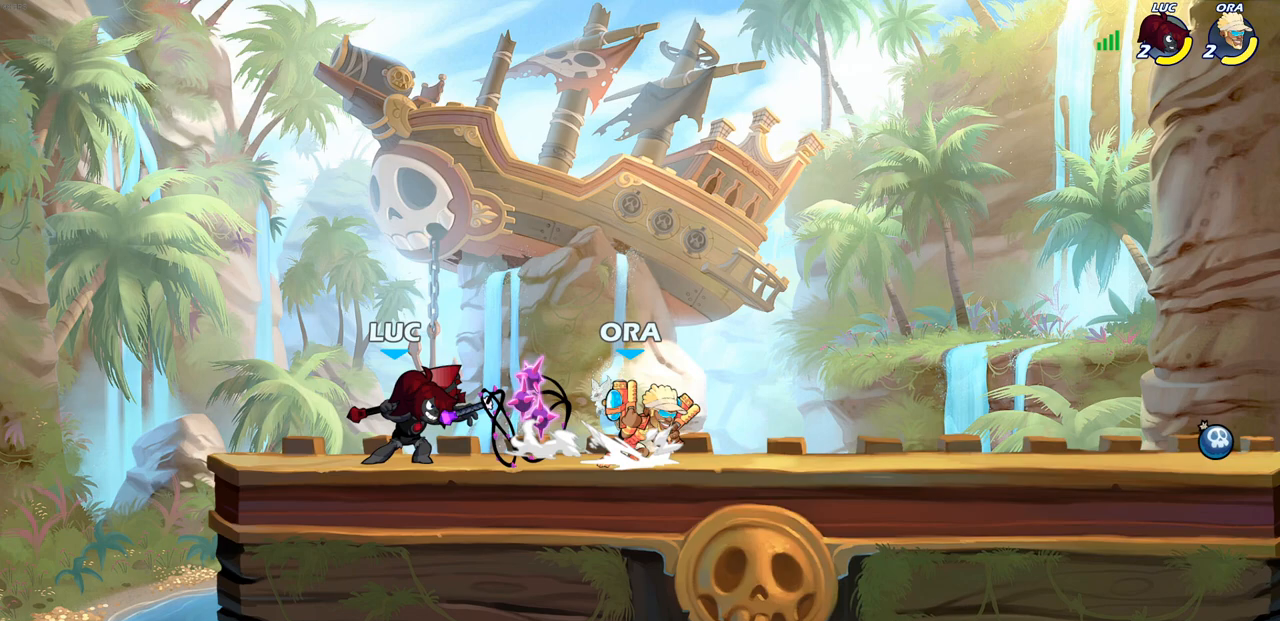
{"buttons": [], "left_stick": "left", "right_stick": "center", "events": [[483, "left_stick", "left"]]}
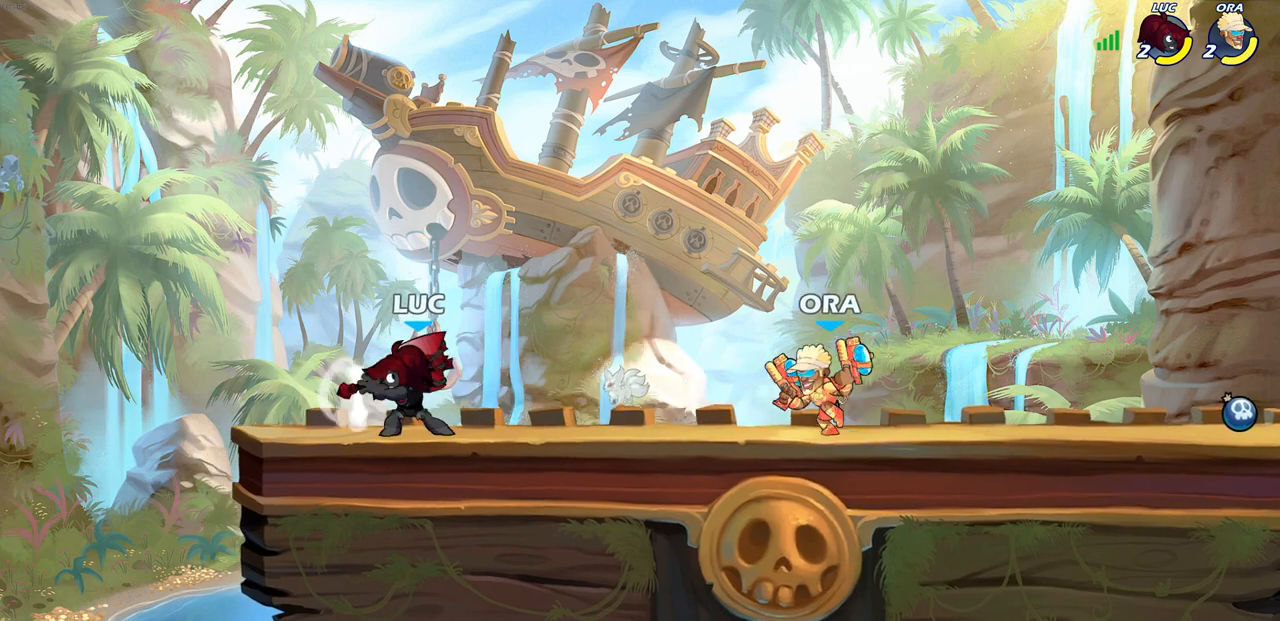
{"buttons": ["SQUARE"], "left_stick": "down", "right_stick": "center", "events": [[100, "CROSS", "down"], [183, "left_stick", "up-right"], [200, "R2", "down"], [250, "CROSS", "up"], [383, "R2", "up"], [433, "left_stick", "down-right"], [483, "SQUARE", "down"], [483, "left_stick", "down"]]}
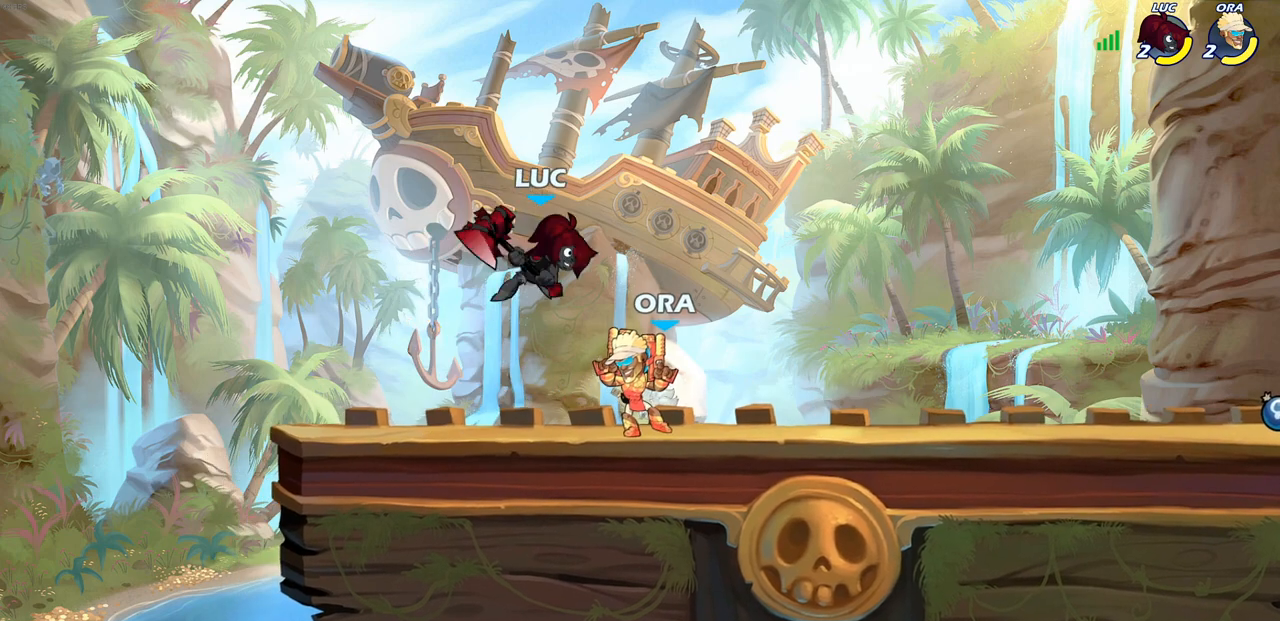
{"buttons": [], "left_stick": "down", "right_stick": "center", "events": [[67, "SQUARE", "up"], [183, "left_stick", "down-left"], [483, "left_stick", "down"]]}
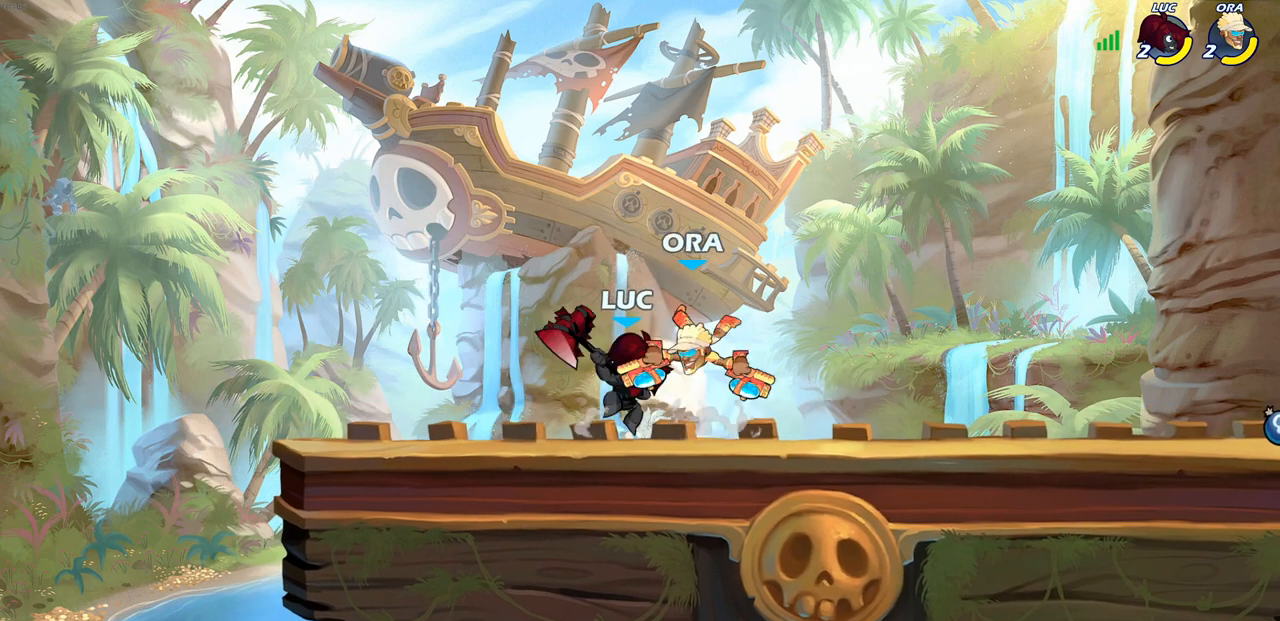
{"buttons": [], "left_stick": "down-right", "right_stick": "center", "events": [[50, "CROSS", "down"], [83, "SQUARE", "down"], [117, "CROSS", "up"], [133, "SQUARE", "up"], [267, "left_stick", "center"], [383, "left_stick", "right"], [433, "left_stick", "down-right"]]}